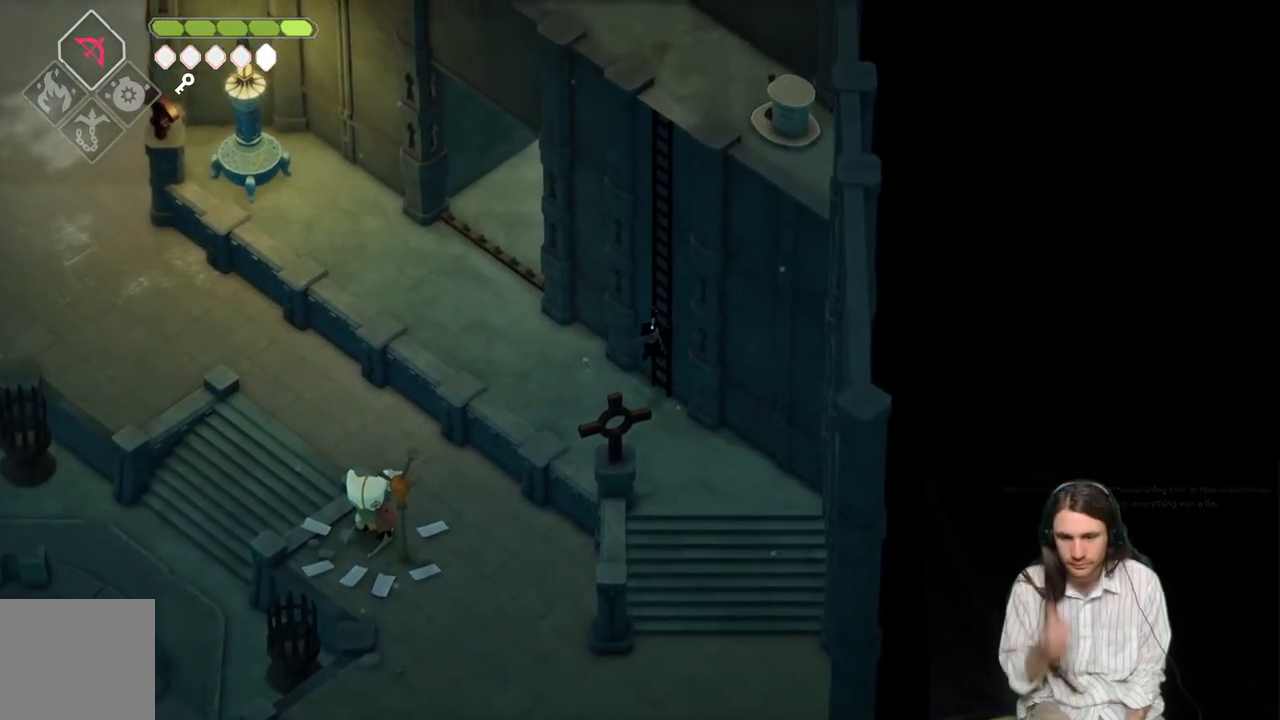
Gameplay with a controller (Xbox layout); each line is a JSON object with the inputs held at the frame after it. "events" lists button and stick changes between this image and that frame as [ms after this image, input, new state], when the widget could be followed in between.
{"buttons": [], "left_stick": "up-right", "right_stick": "center", "events": []}
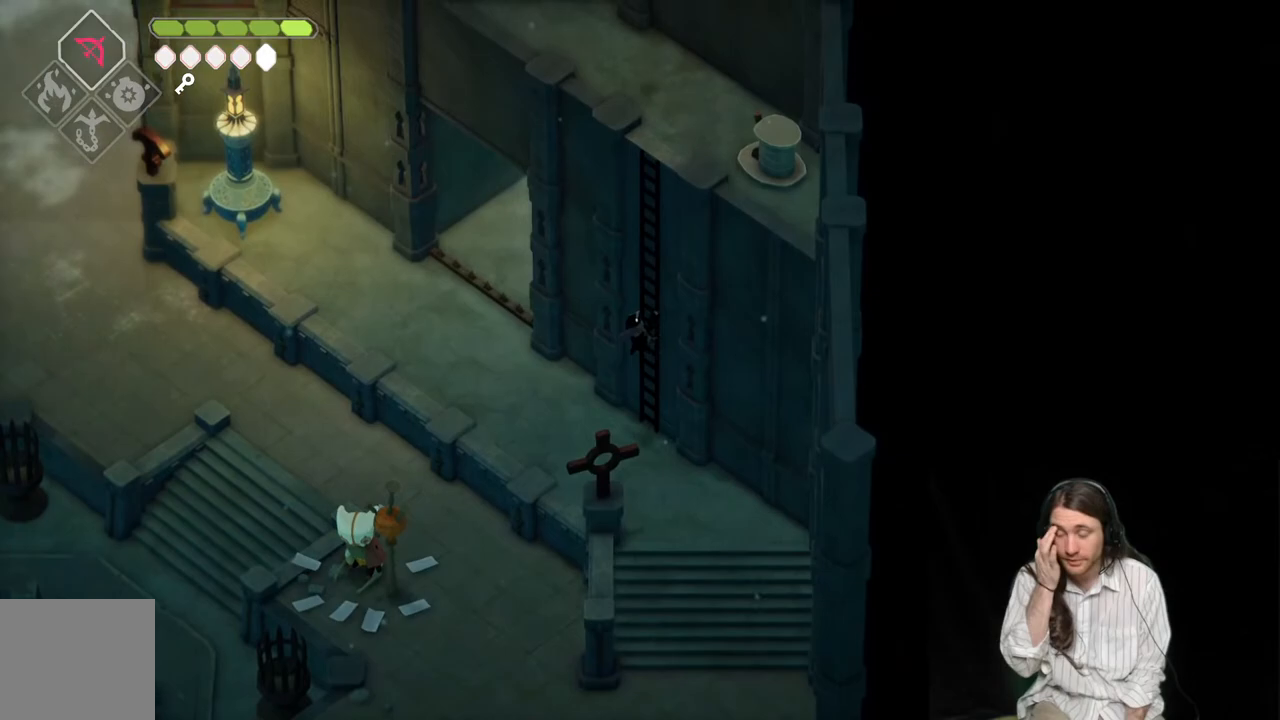
{"buttons": [], "left_stick": "up-right", "right_stick": "center", "events": []}
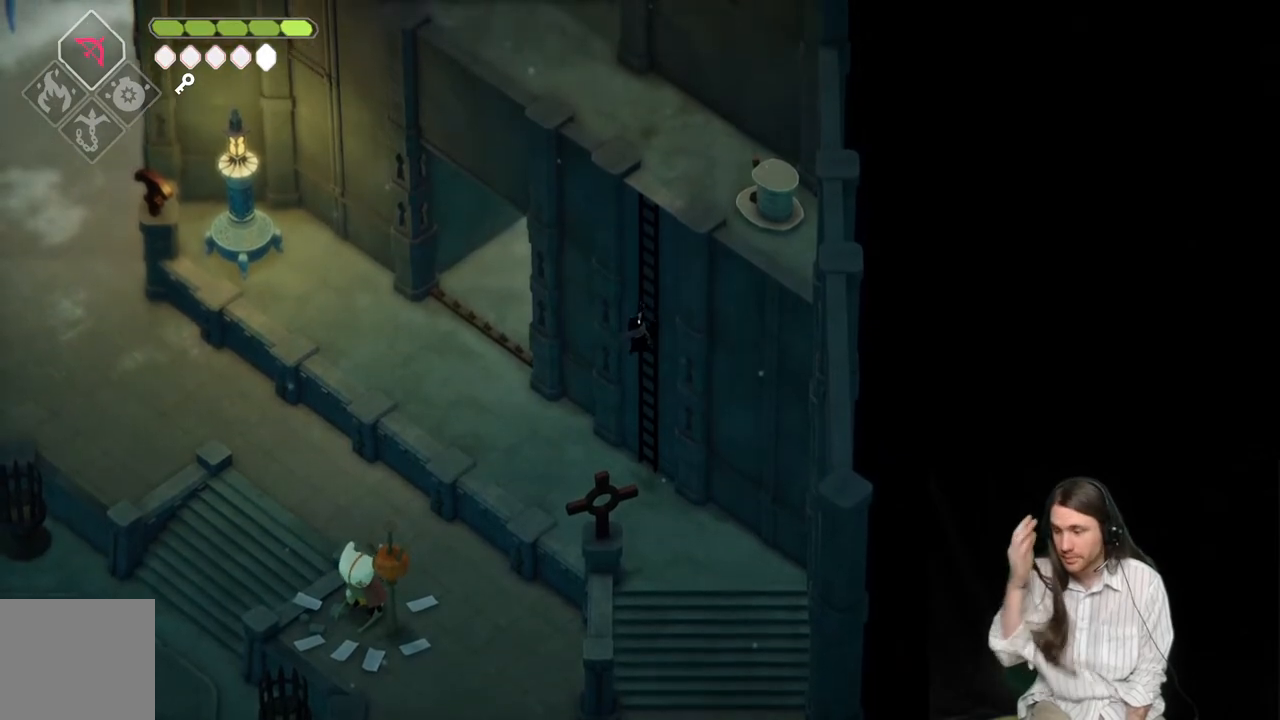
{"buttons": [], "left_stick": "up-right", "right_stick": "center", "events": []}
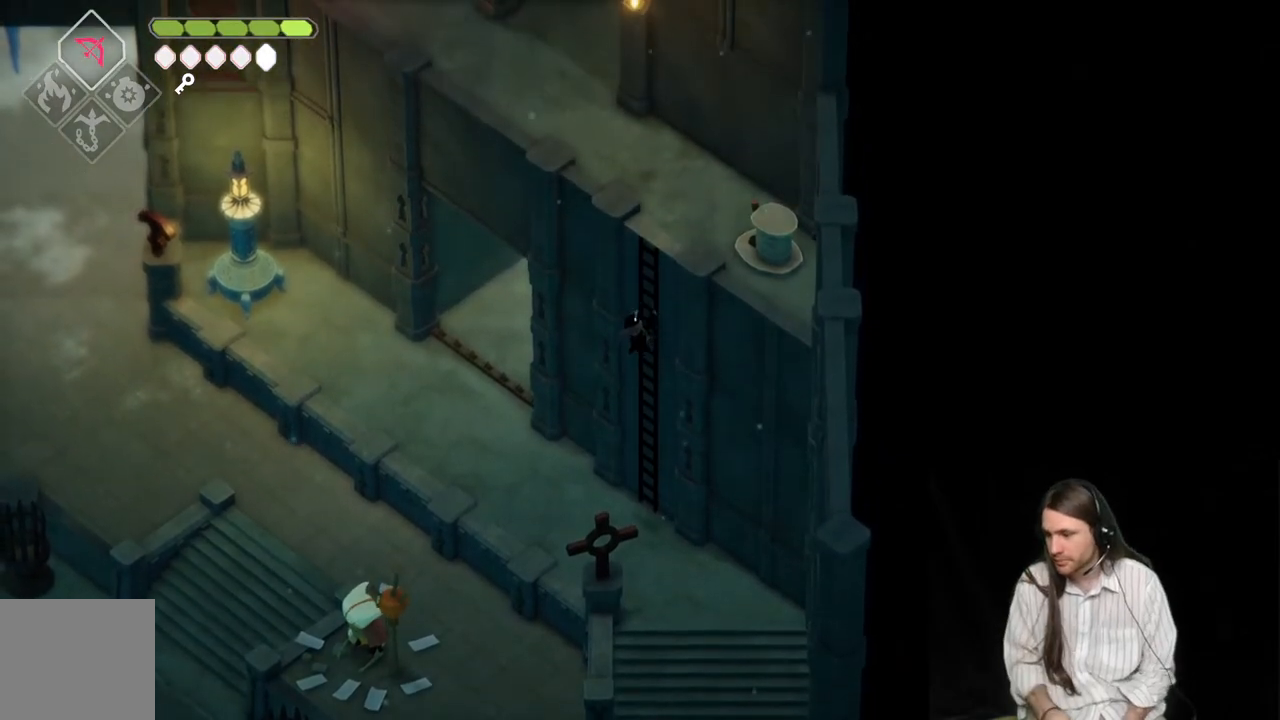
{"buttons": [], "left_stick": "up-right", "right_stick": "center", "events": []}
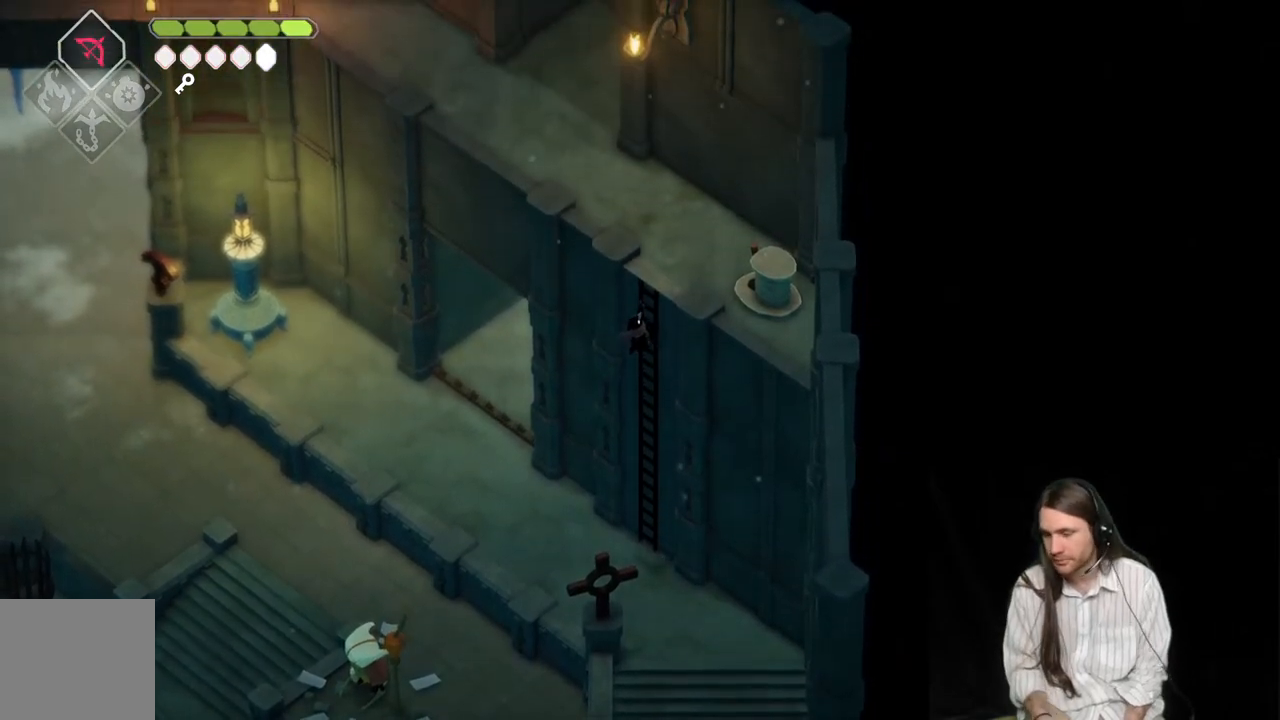
{"buttons": [], "left_stick": "up-right", "right_stick": "center", "events": []}
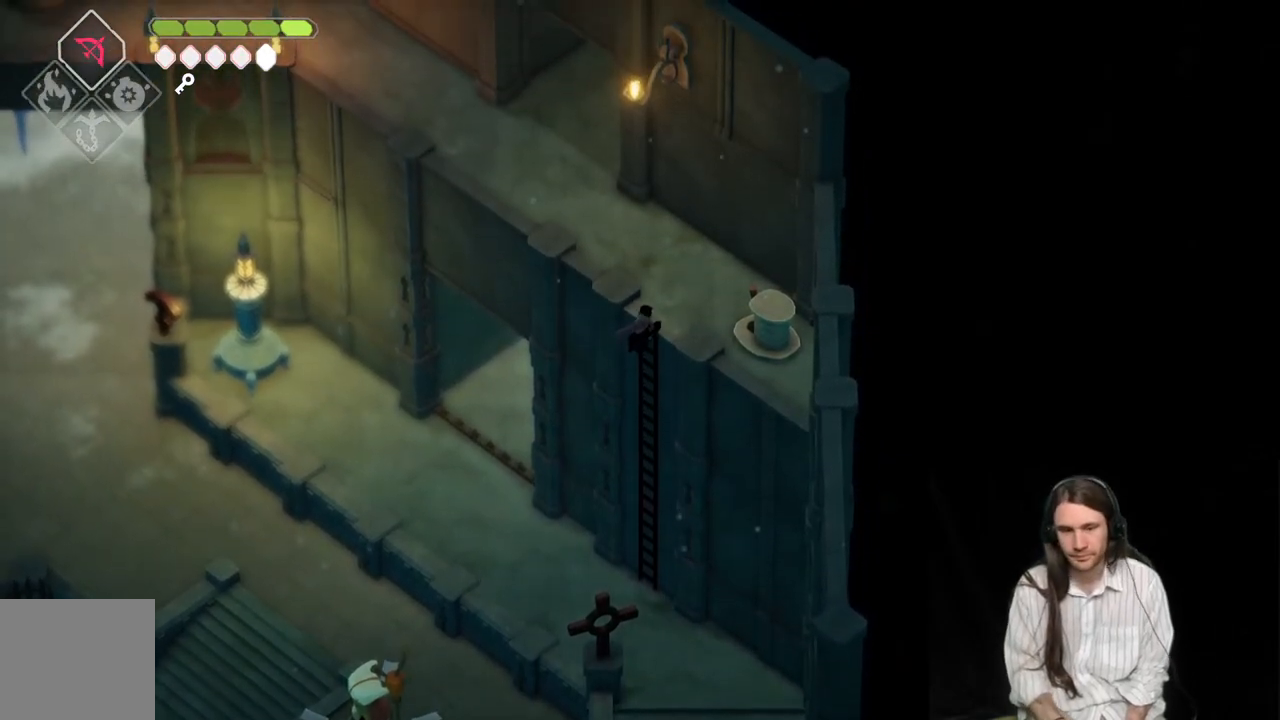
{"buttons": [], "left_stick": "up", "right_stick": "center", "events": [[250, "left_stick", "up"]]}
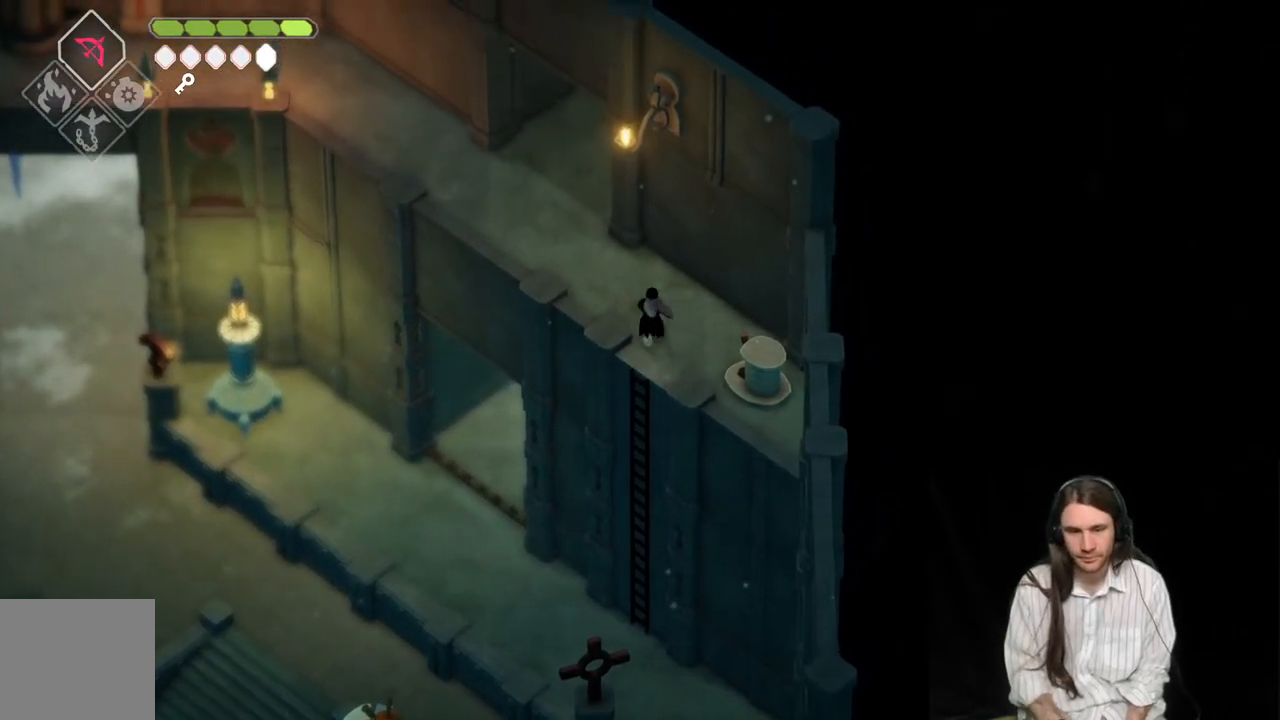
{"buttons": [], "left_stick": "up", "right_stick": "center", "events": []}
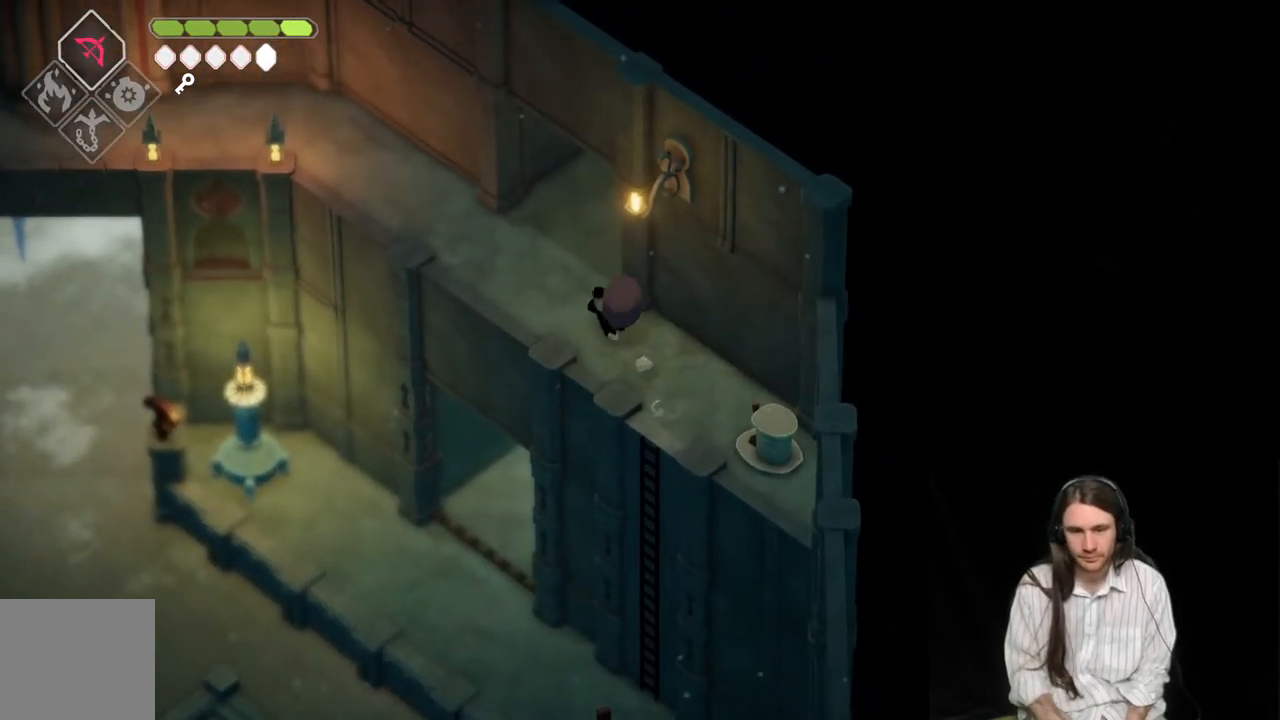
{"buttons": ["B"], "left_stick": "up-right", "right_stick": "right", "events": [[267, "left_stick", "up-right"], [317, "right_stick", "right"], [367, "B", "down"]]}
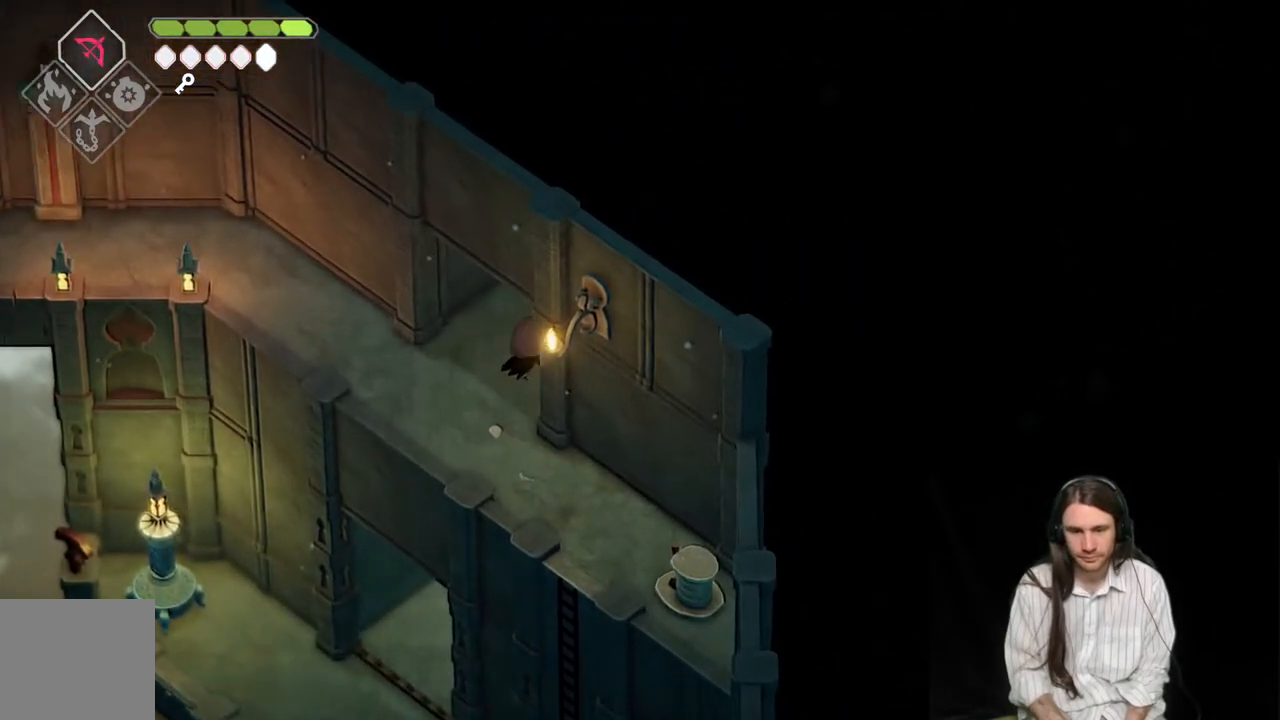
{"buttons": [], "left_stick": "up-right", "right_stick": "right", "events": [[67, "B", "up"]]}
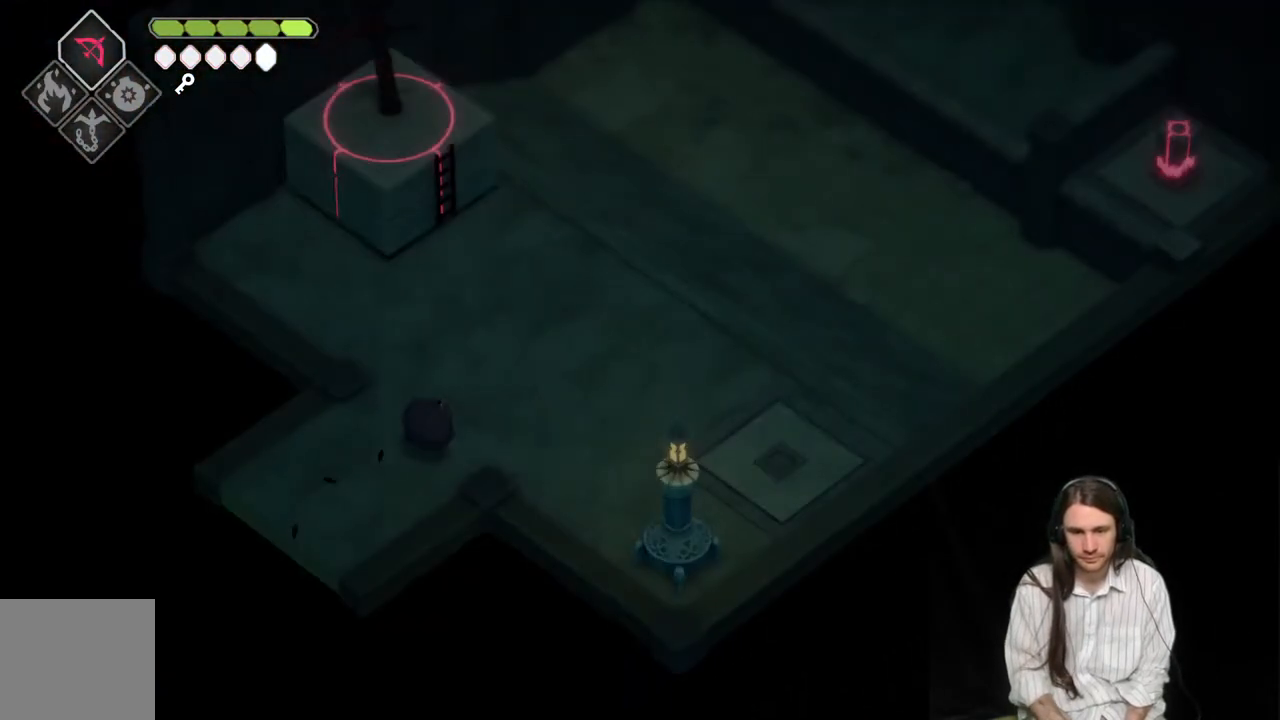
{"buttons": ["B"], "left_stick": "up-right", "right_stick": "center", "events": [[117, "right_stick", "center"], [500, "B", "down"]]}
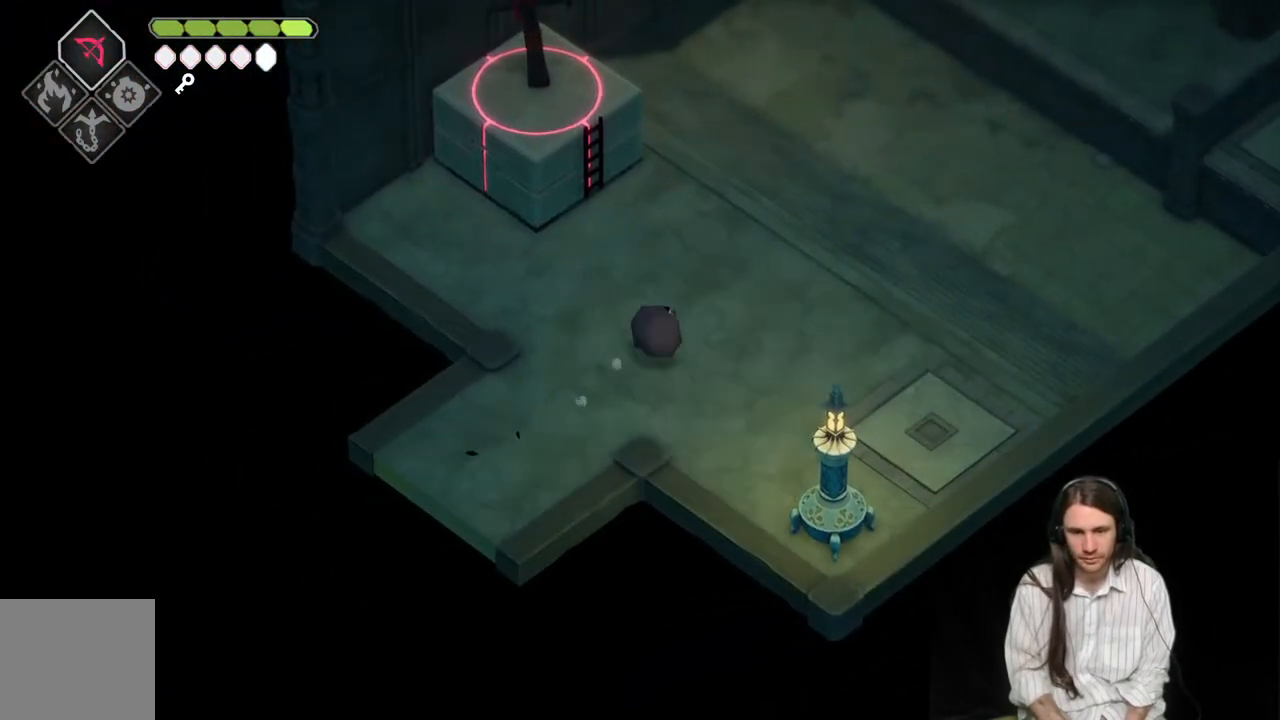
{"buttons": [], "left_stick": "right", "right_stick": "center", "events": [[300, "B", "up"], [450, "left_stick", "right"]]}
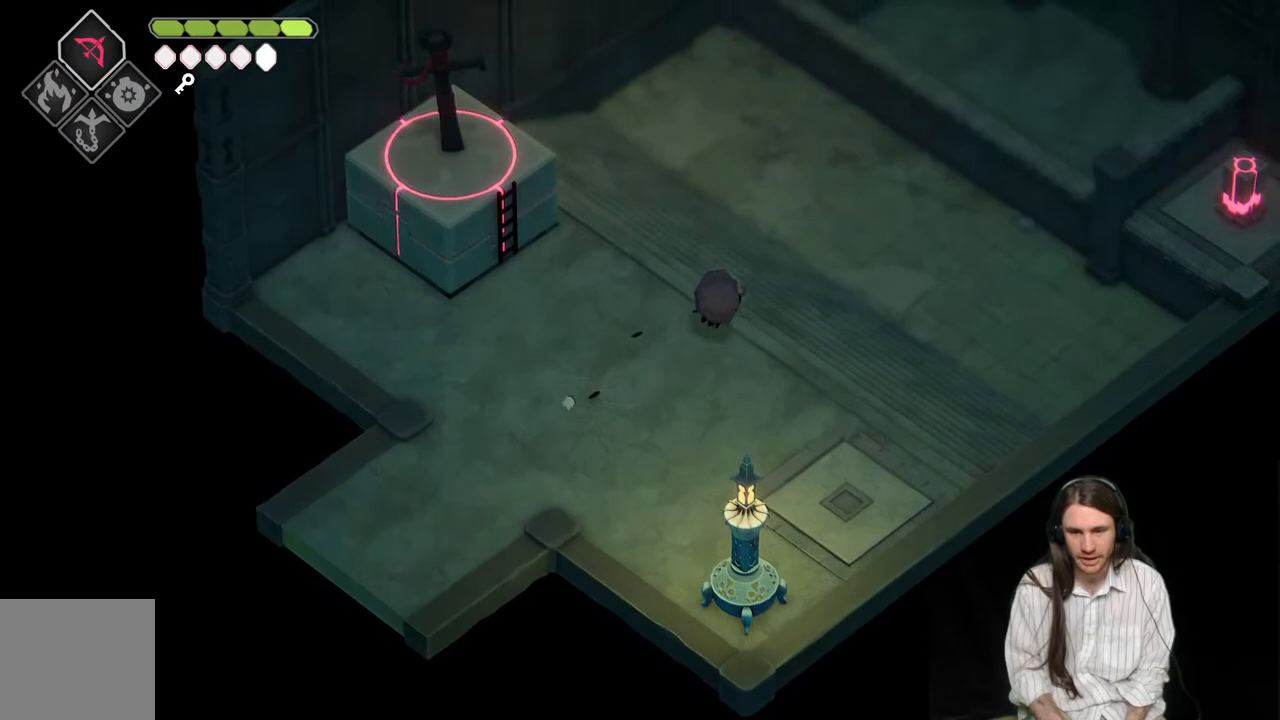
{"buttons": [], "left_stick": "down-left", "right_stick": "center", "events": [[17, "left_stick", "down-right"], [200, "right_stick", "right"], [350, "left_stick", "down-left"], [367, "right_stick", "center"]]}
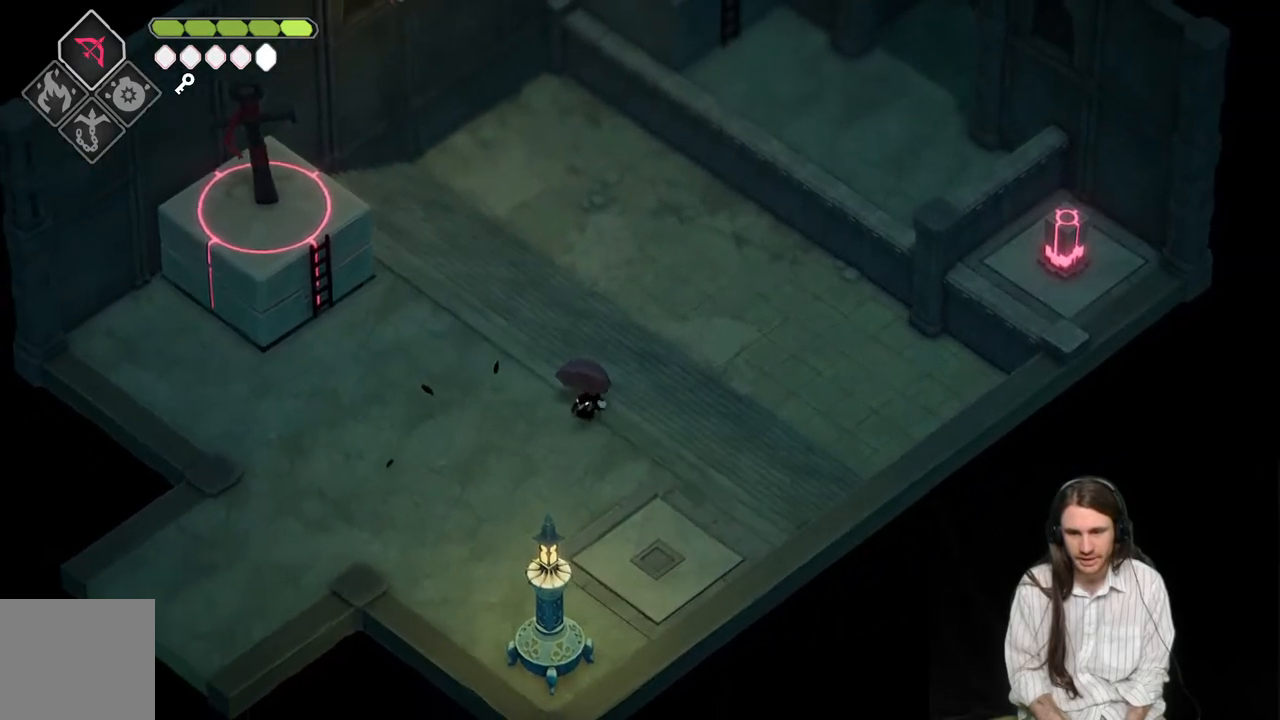
{"buttons": [], "left_stick": "up-left", "right_stick": "left", "events": [[50, "left_stick", "left"], [150, "left_stick", "up-left"], [200, "right_stick", "left"]]}
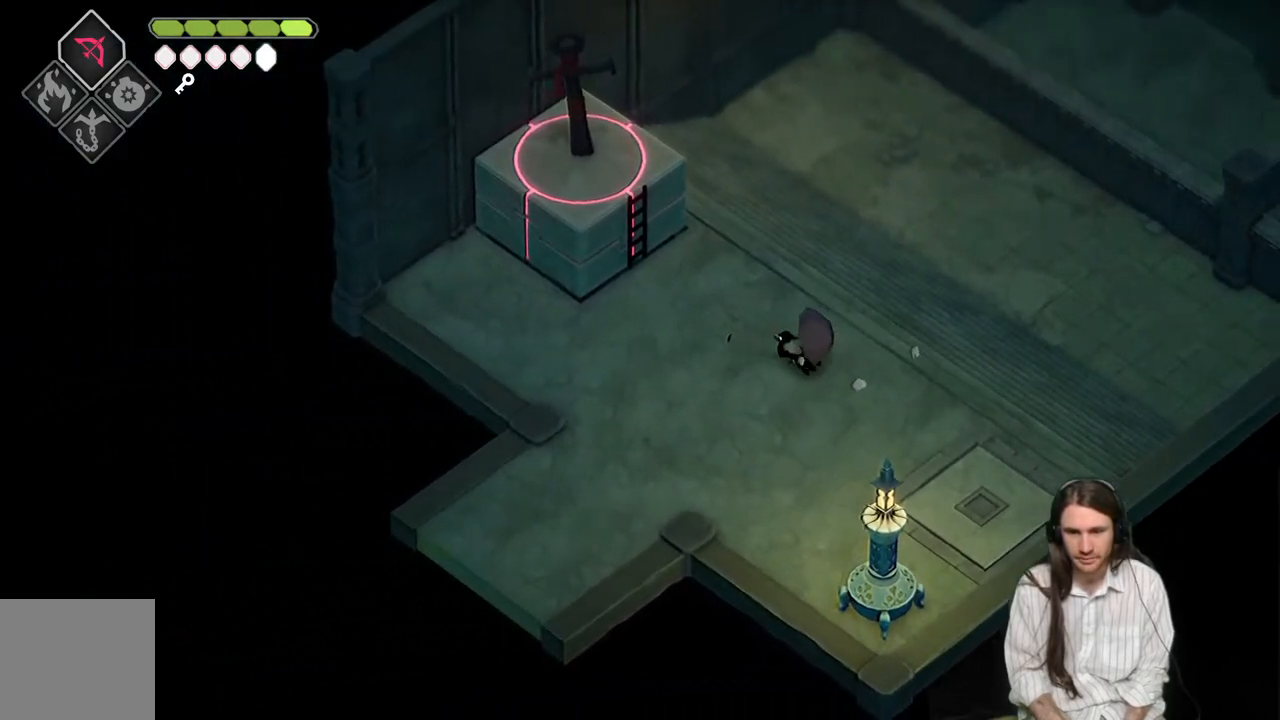
{"buttons": [], "left_stick": "up-left", "right_stick": "center", "events": [[367, "right_stick", "center"]]}
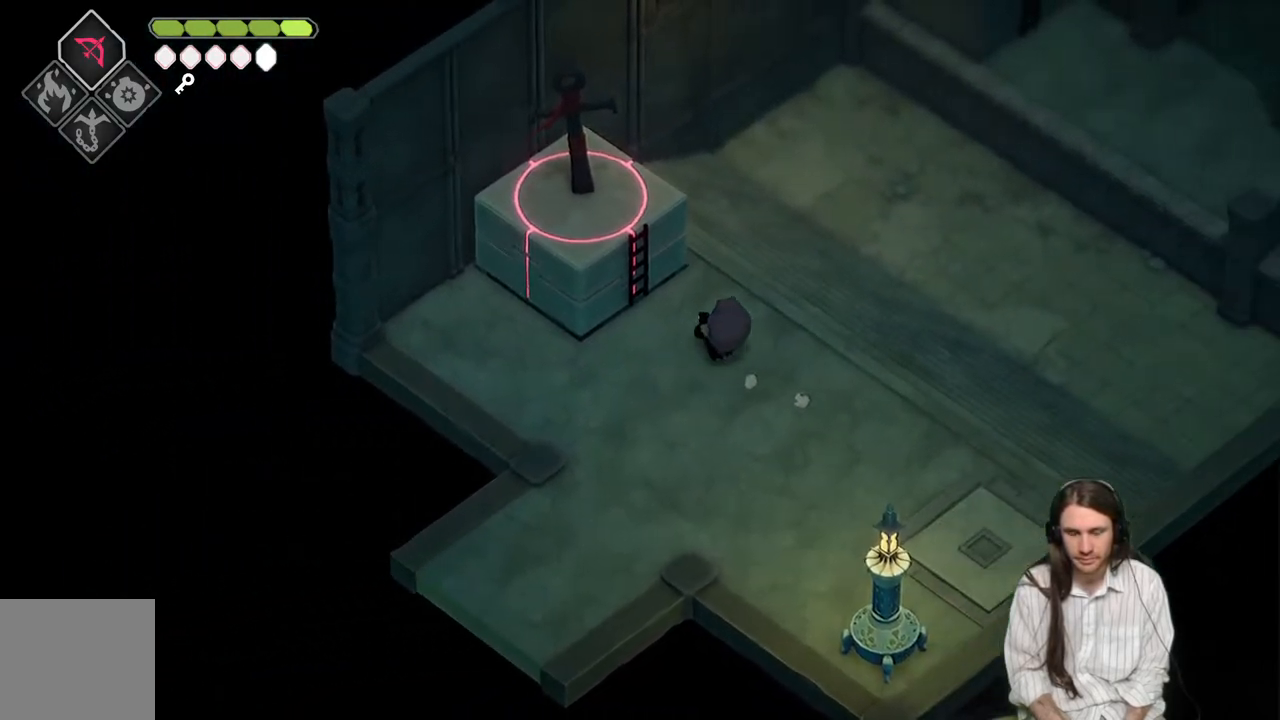
{"buttons": ["Y"], "left_stick": "center", "right_stick": "center", "events": [[133, "Y", "down"], [217, "Y", "up"], [283, "Y", "down"], [317, "left_stick", "center"], [367, "Y", "up"], [433, "Y", "down"]]}
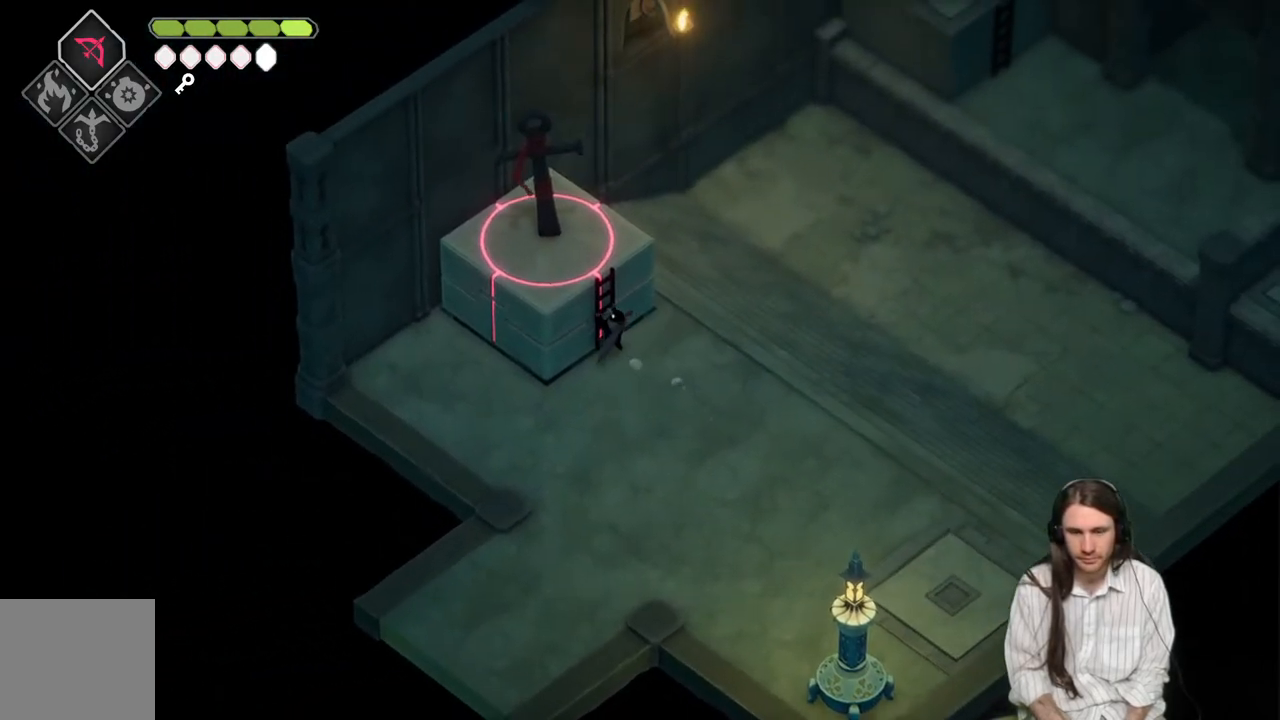
{"buttons": [], "left_stick": "up", "right_stick": "center", "events": [[67, "Y", "up"], [433, "left_stick", "up"]]}
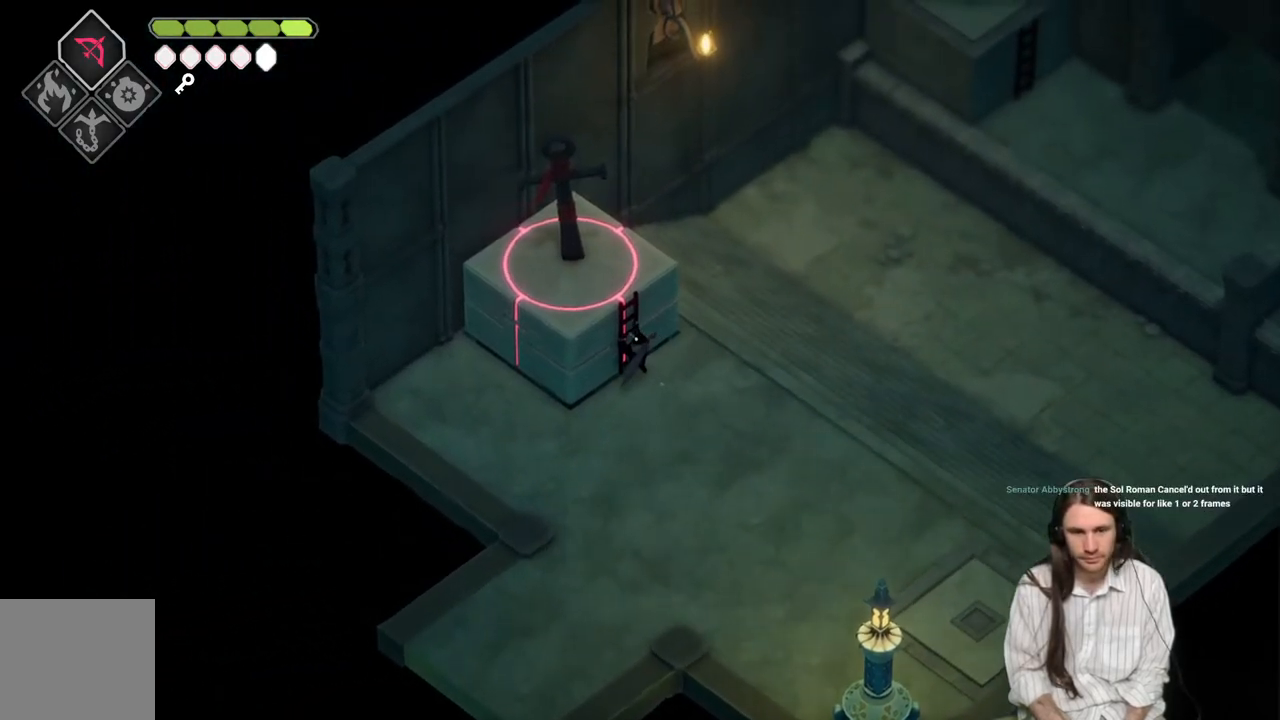
{"buttons": [], "left_stick": "up", "right_stick": "center", "events": []}
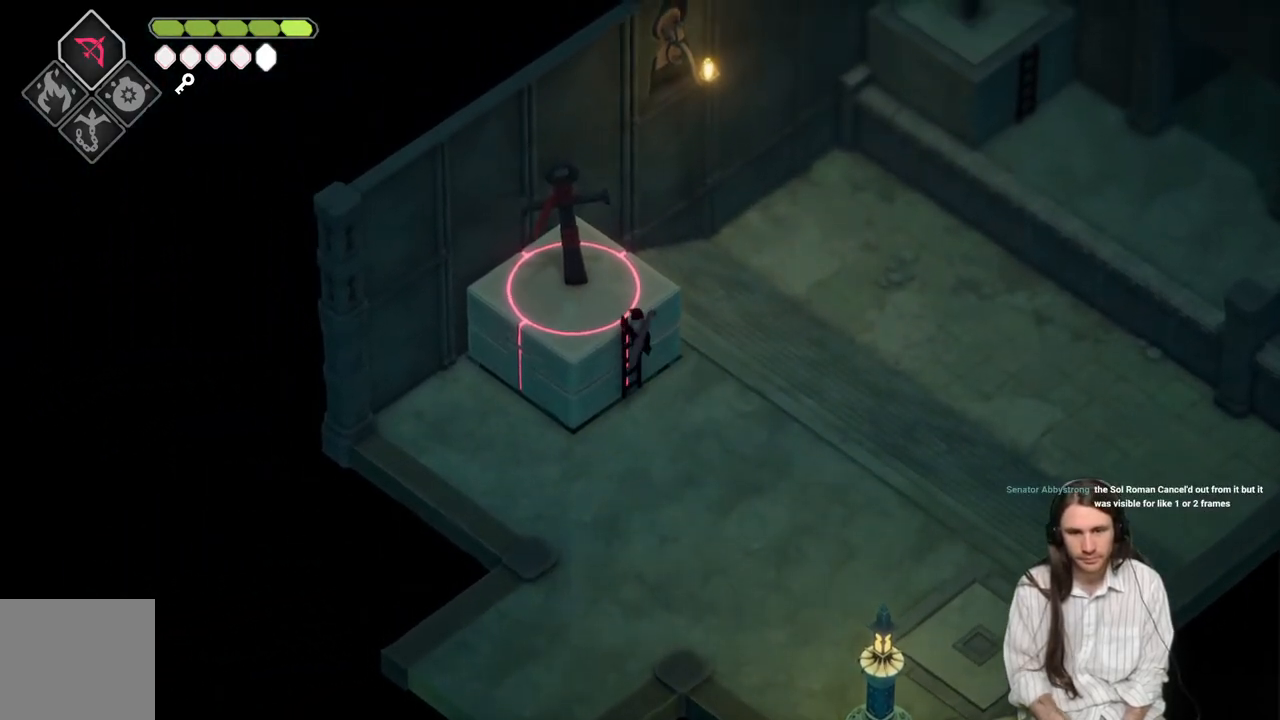
{"buttons": [], "left_stick": "center", "right_stick": "center", "events": [[233, "left_stick", "center"], [400, "DPAD_DOWN", "down"], [483, "DPAD_DOWN", "up"]]}
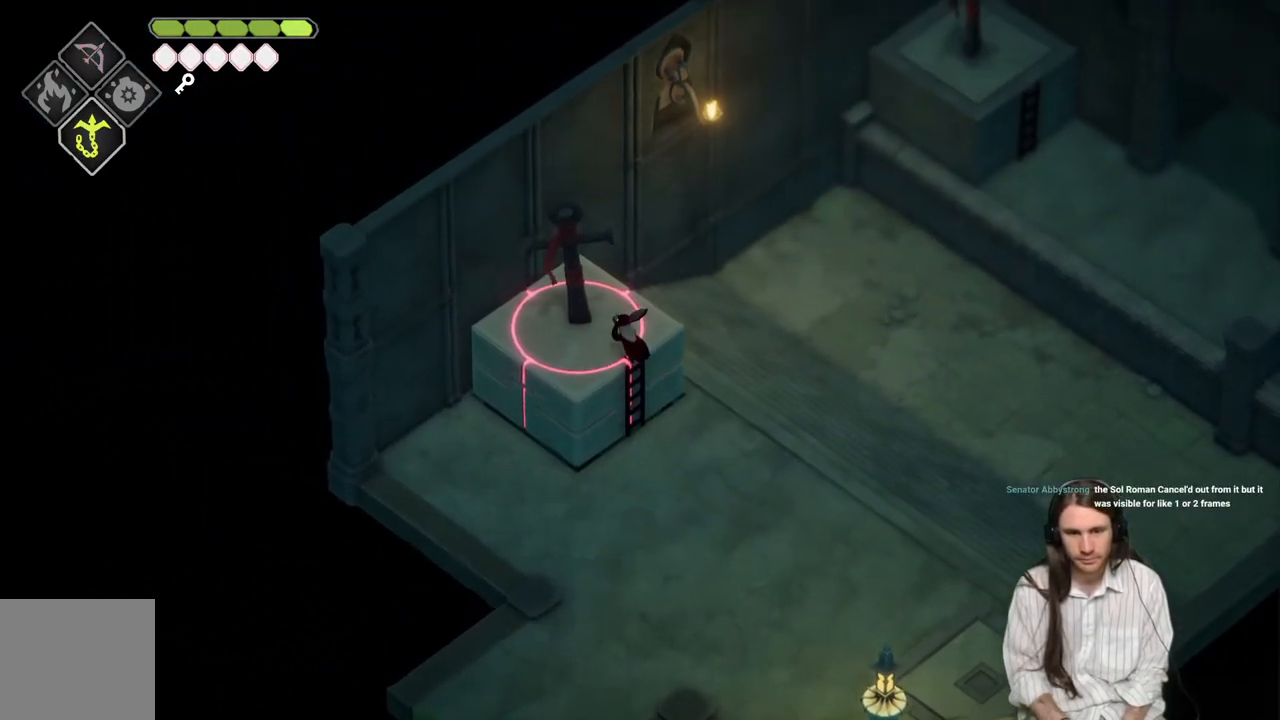
{"buttons": ["L2", "R2"], "left_stick": "up-right", "right_stick": "center", "events": [[67, "left_stick", "up-left"], [283, "L2", "down"], [317, "left_stick", "up-right"], [400, "R2", "down"]]}
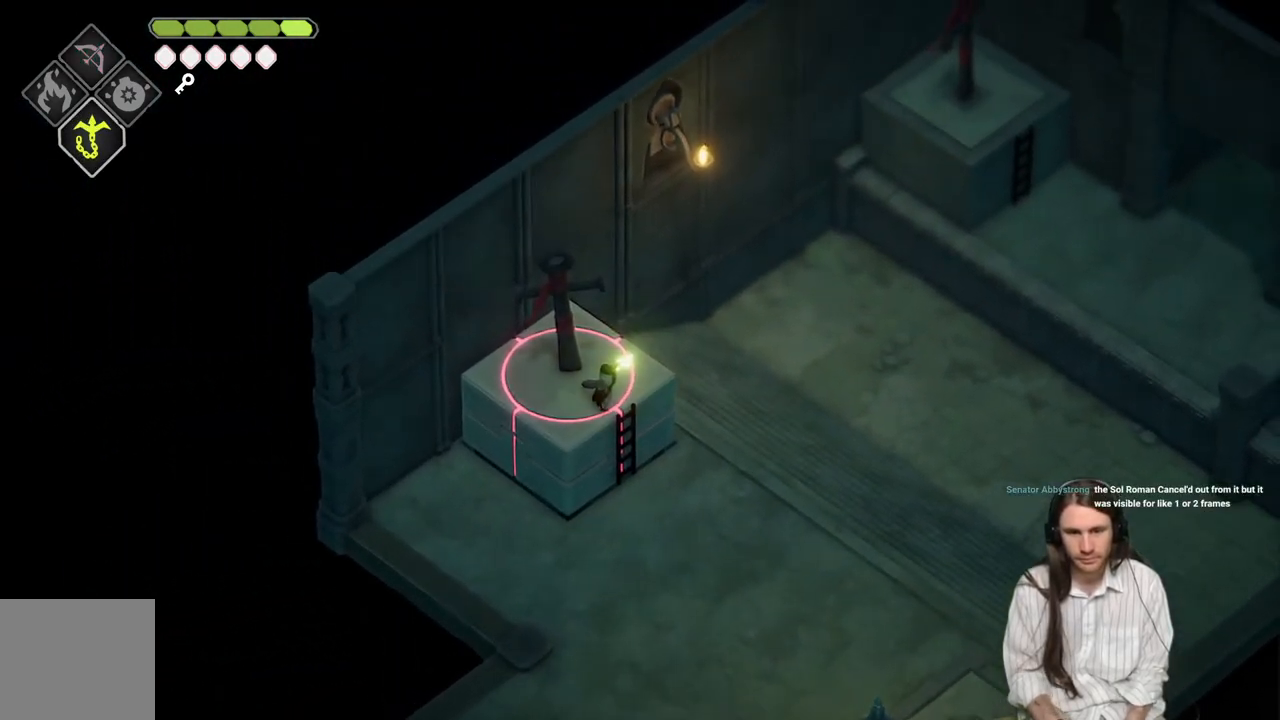
{"buttons": ["L2"], "left_stick": "up-right", "right_stick": "center", "events": [[400, "R2", "up"]]}
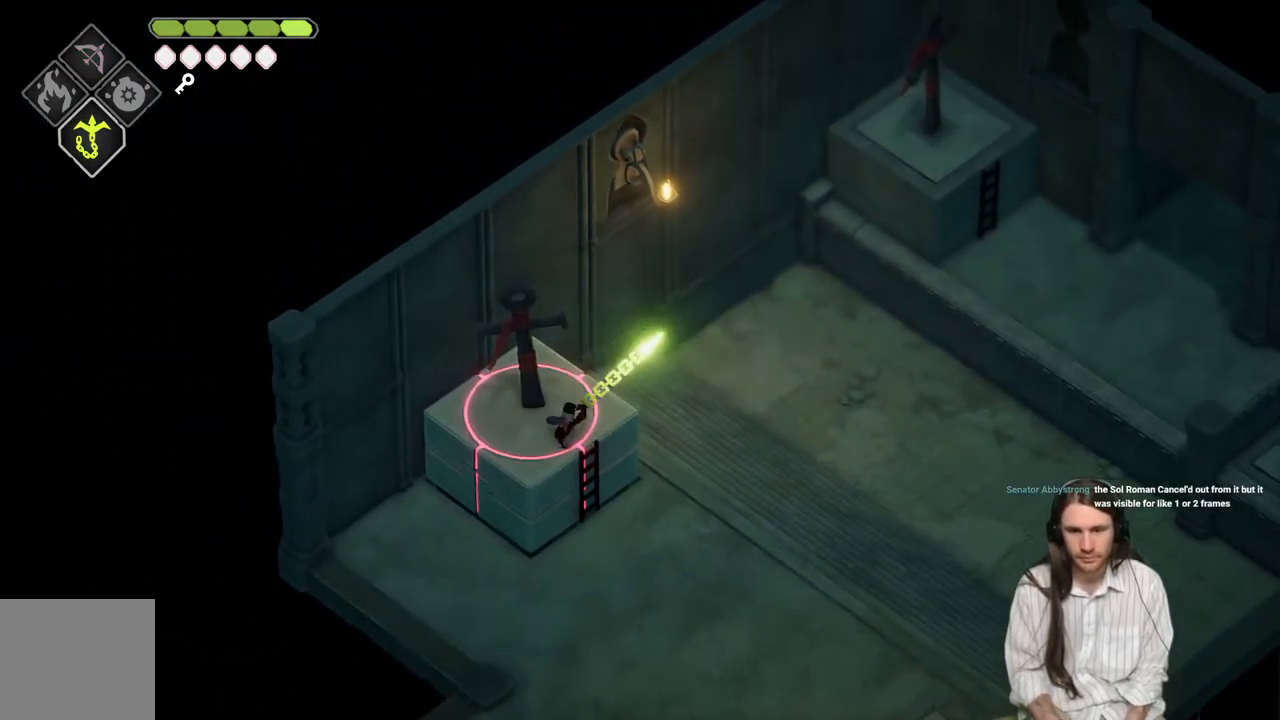
{"buttons": [], "left_stick": "right", "right_stick": "center", "events": [[17, "L2", "up"], [200, "left_stick", "center"], [433, "left_stick", "right"]]}
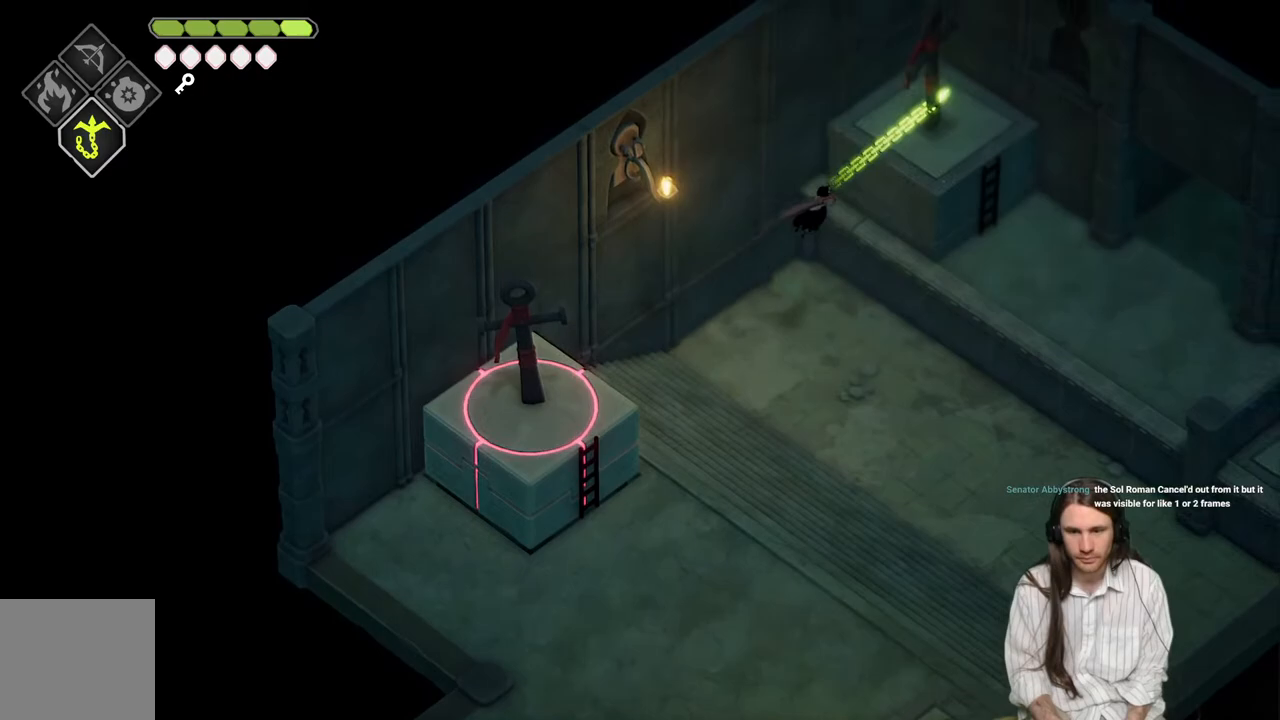
{"buttons": [], "left_stick": "right", "right_stick": "center", "events": []}
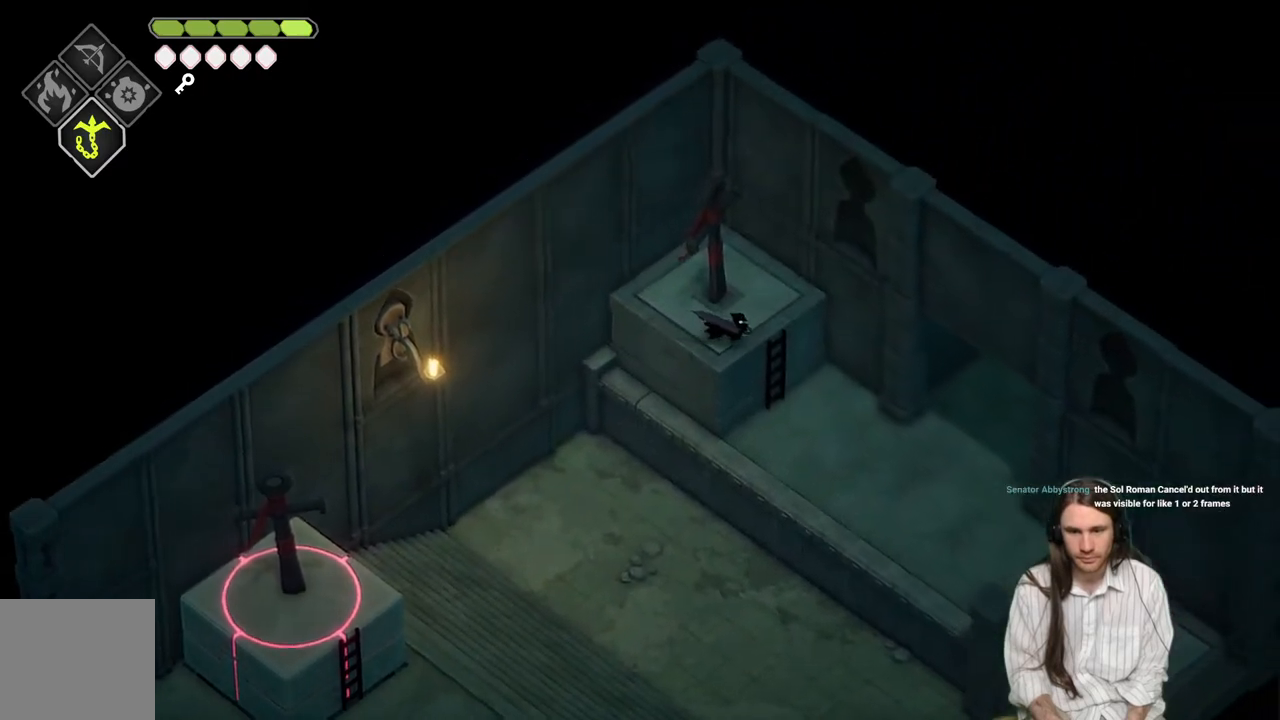
{"buttons": [], "left_stick": "right", "right_stick": "center", "events": []}
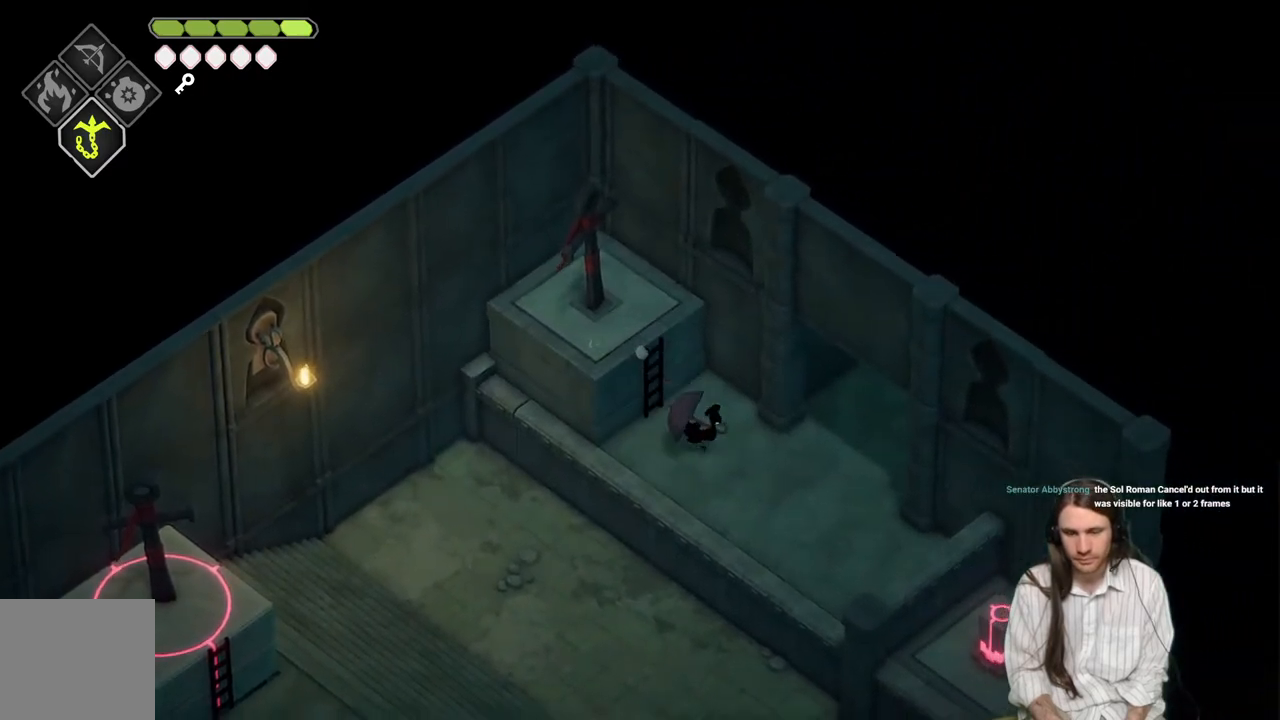
{"buttons": [], "left_stick": "up-right", "right_stick": "center", "events": [[450, "left_stick", "up-right"]]}
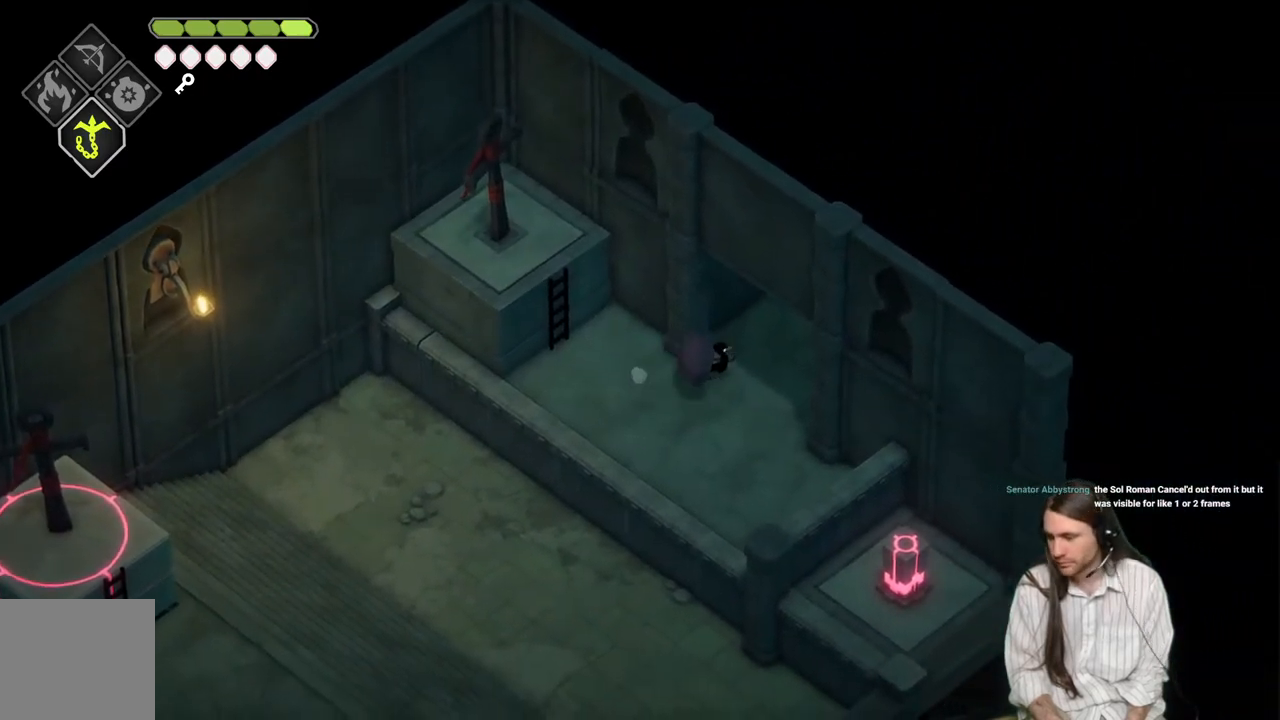
{"buttons": [], "left_stick": "center", "right_stick": "center", "events": [[383, "left_stick", "center"]]}
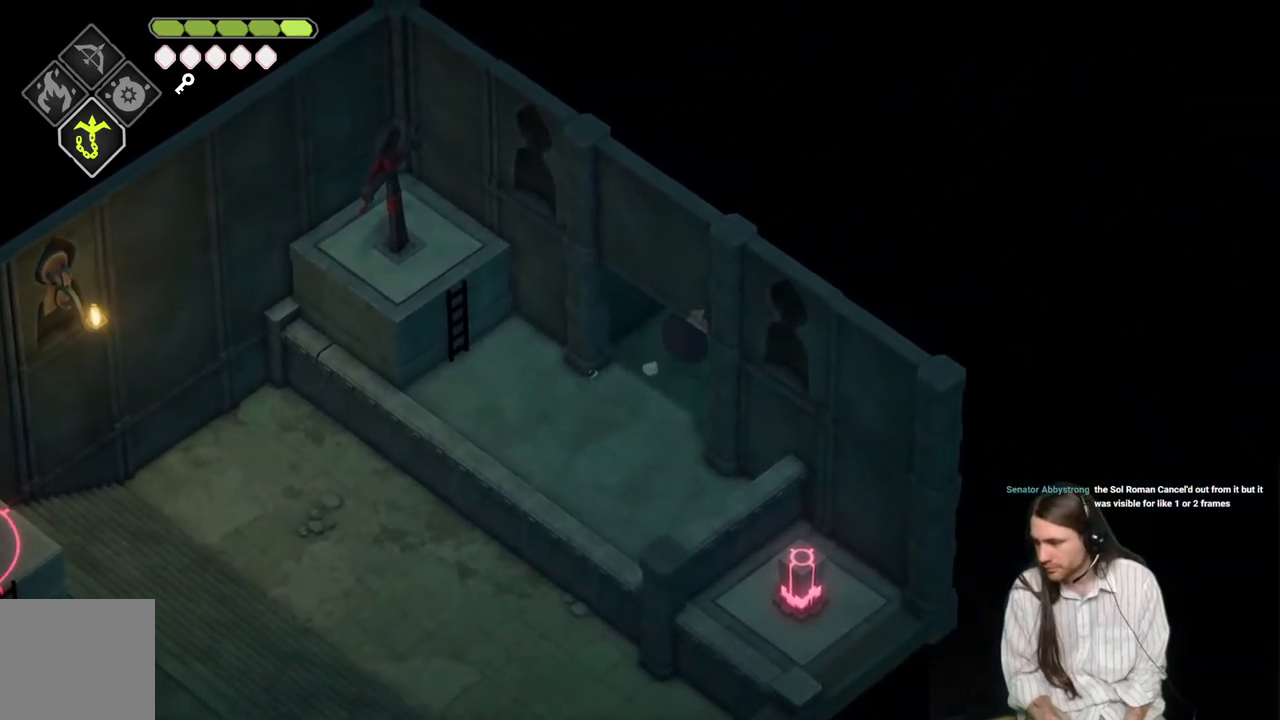
{"buttons": [], "left_stick": "up-right", "right_stick": "center", "events": [[350, "left_stick", "up-right"]]}
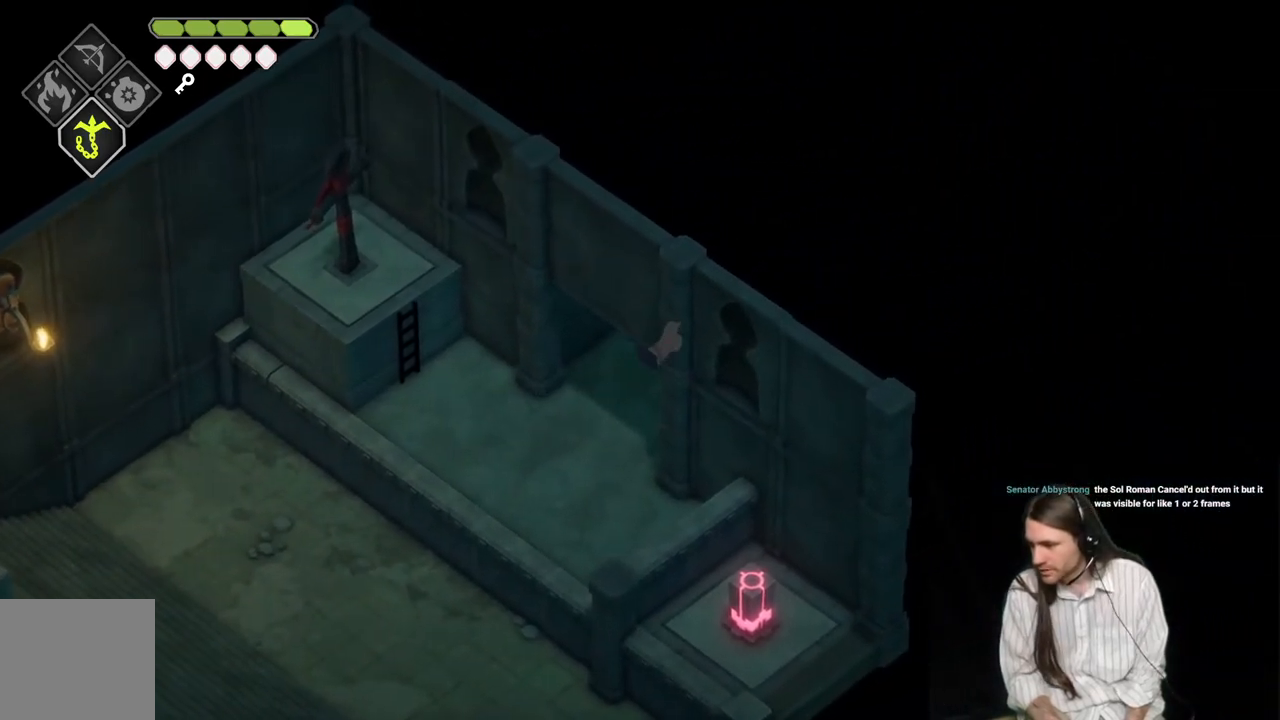
{"buttons": [], "left_stick": "center", "right_stick": "center", "events": [[217, "left_stick", "center"], [300, "left_stick", "up-right"], [467, "left_stick", "center"]]}
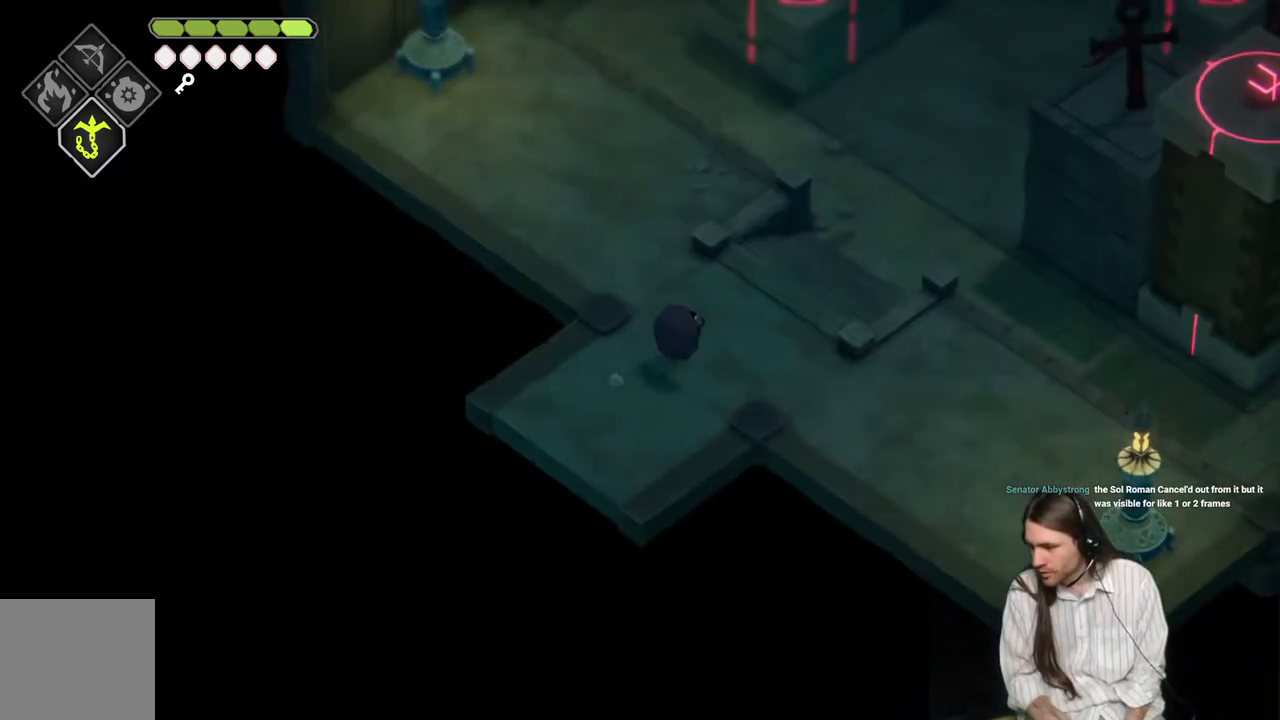
{"buttons": [], "left_stick": "center", "right_stick": "center", "events": []}
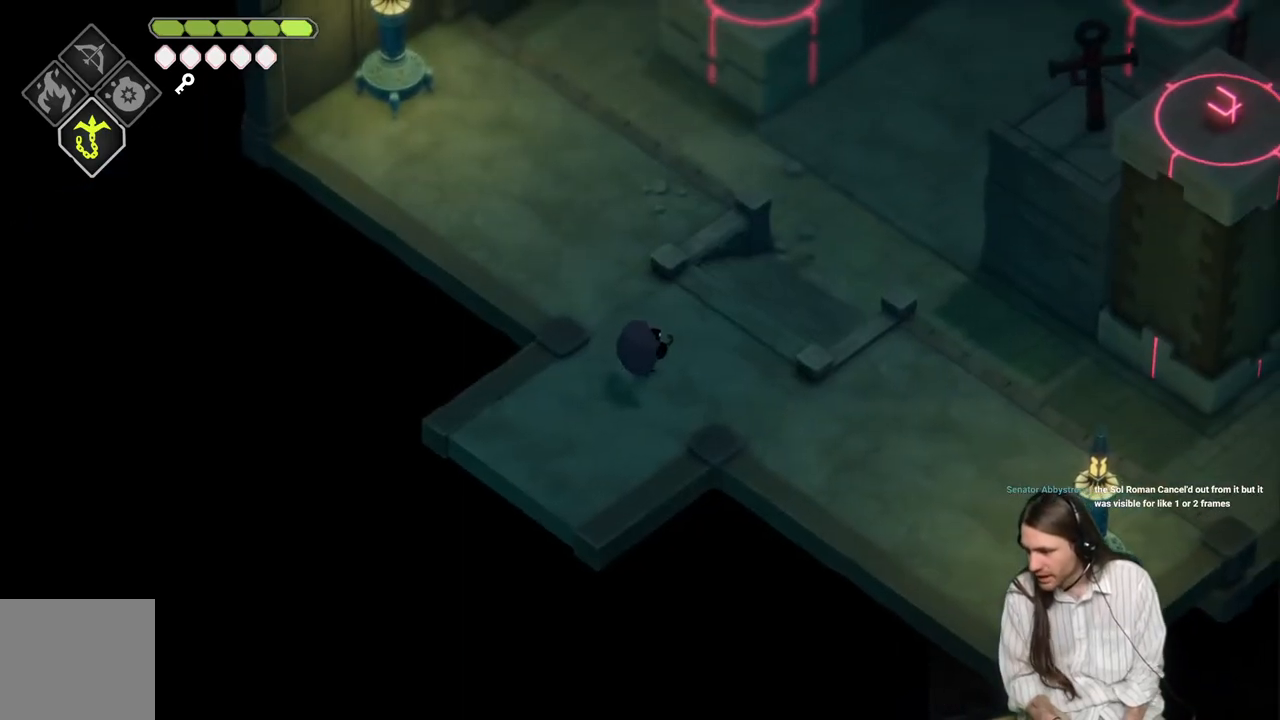
{"buttons": [], "left_stick": "center", "right_stick": "center", "events": [[133, "START", "down"], [267, "START", "up"]]}